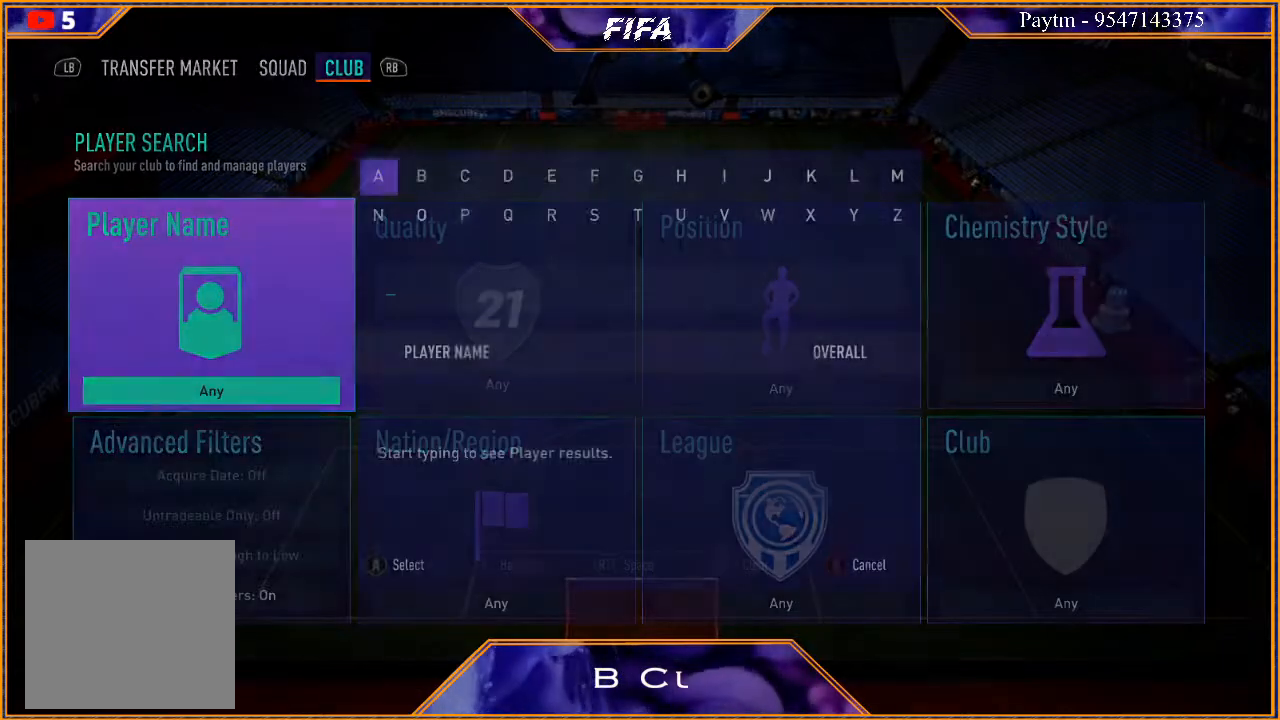
Gameplay with a controller (Xbox layout); each line is a JSON object with the inputs held at the frame after it. "events" lists button and stick changes between this image and that frame as [ms after this image, input, new state], when the widget could be followed in between.
{"buttons": [], "left_stick": "center", "right_stick": "center", "events": []}
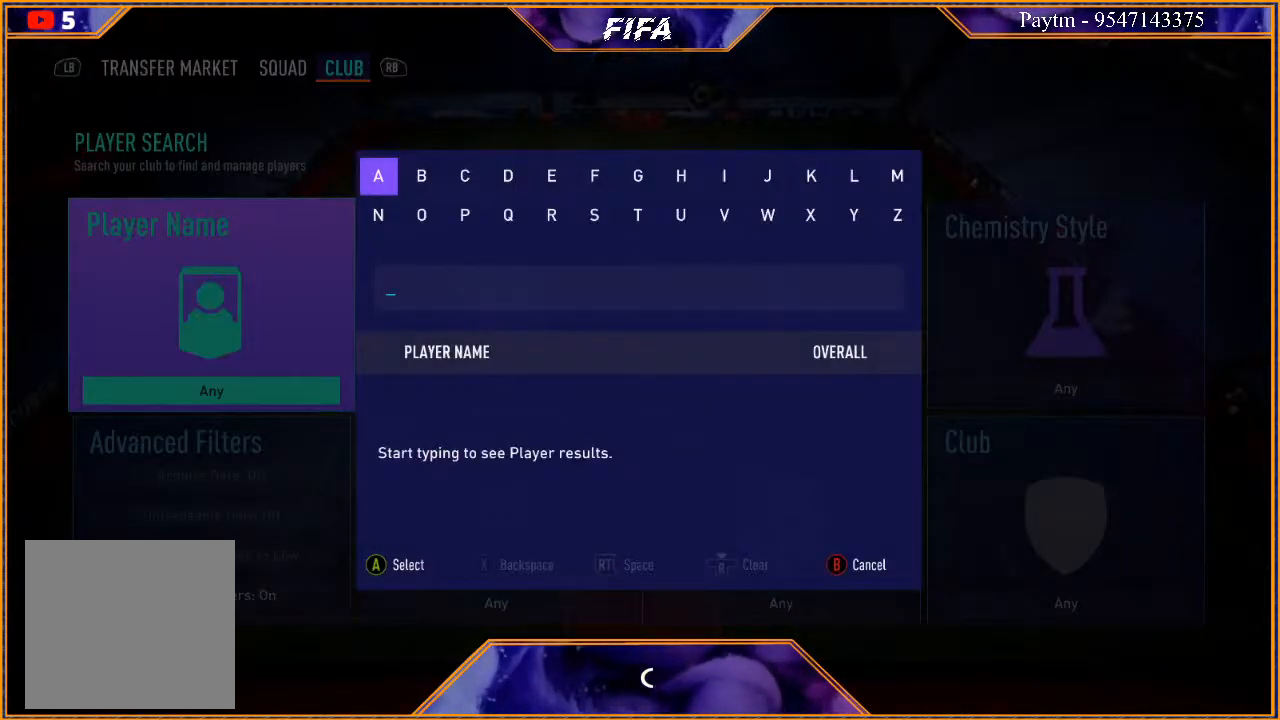
{"buttons": [], "left_stick": "center", "right_stick": "center", "events": []}
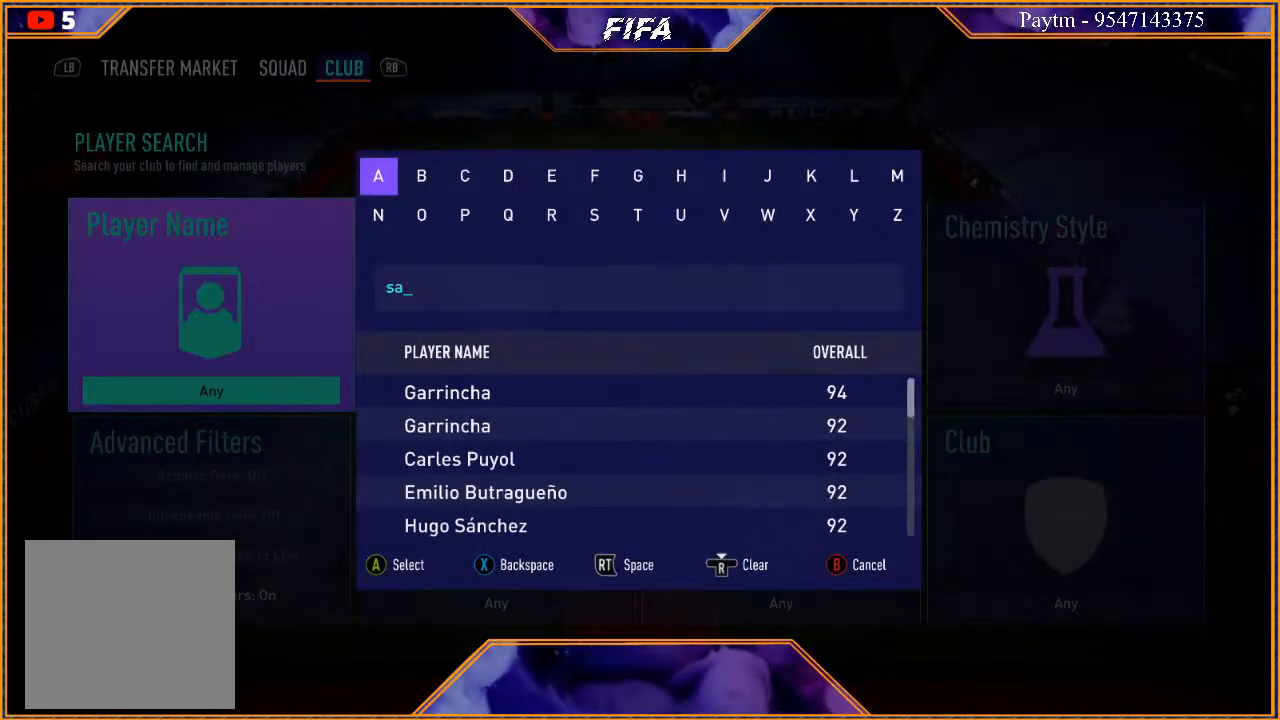
{"buttons": [], "left_stick": "center", "right_stick": "center", "events": []}
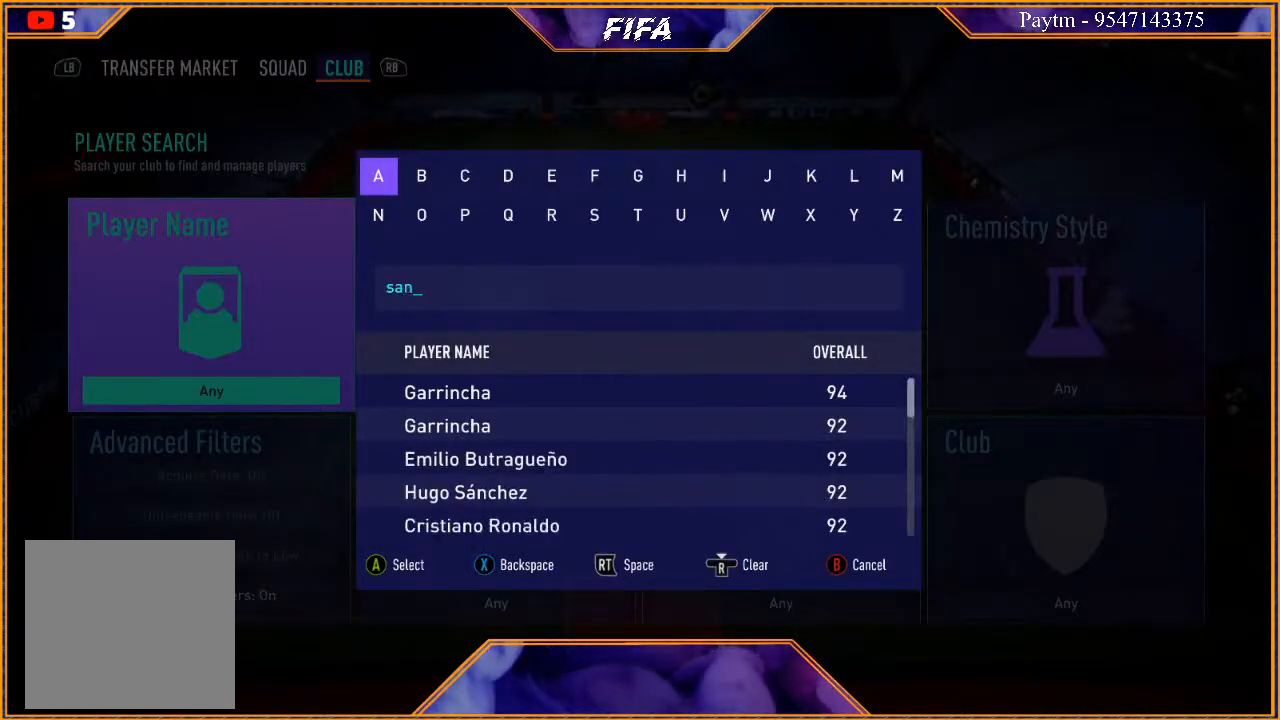
{"buttons": [], "left_stick": "center", "right_stick": "center", "events": [[333, "left_stick", "down"], [467, "left_stick", "center"]]}
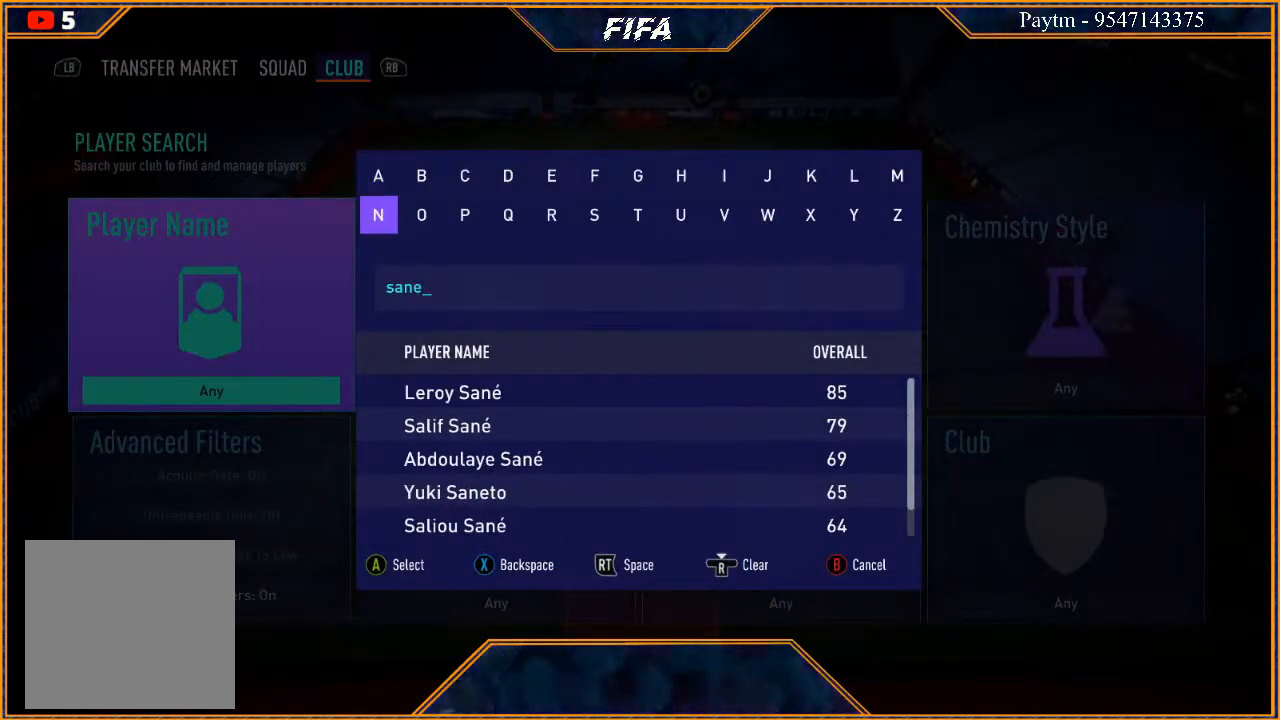
{"buttons": [], "left_stick": "center", "right_stick": "center", "events": [[67, "left_stick", "down"], [200, "left_stick", "center"], [367, "A", "down"], [467, "A", "up"]]}
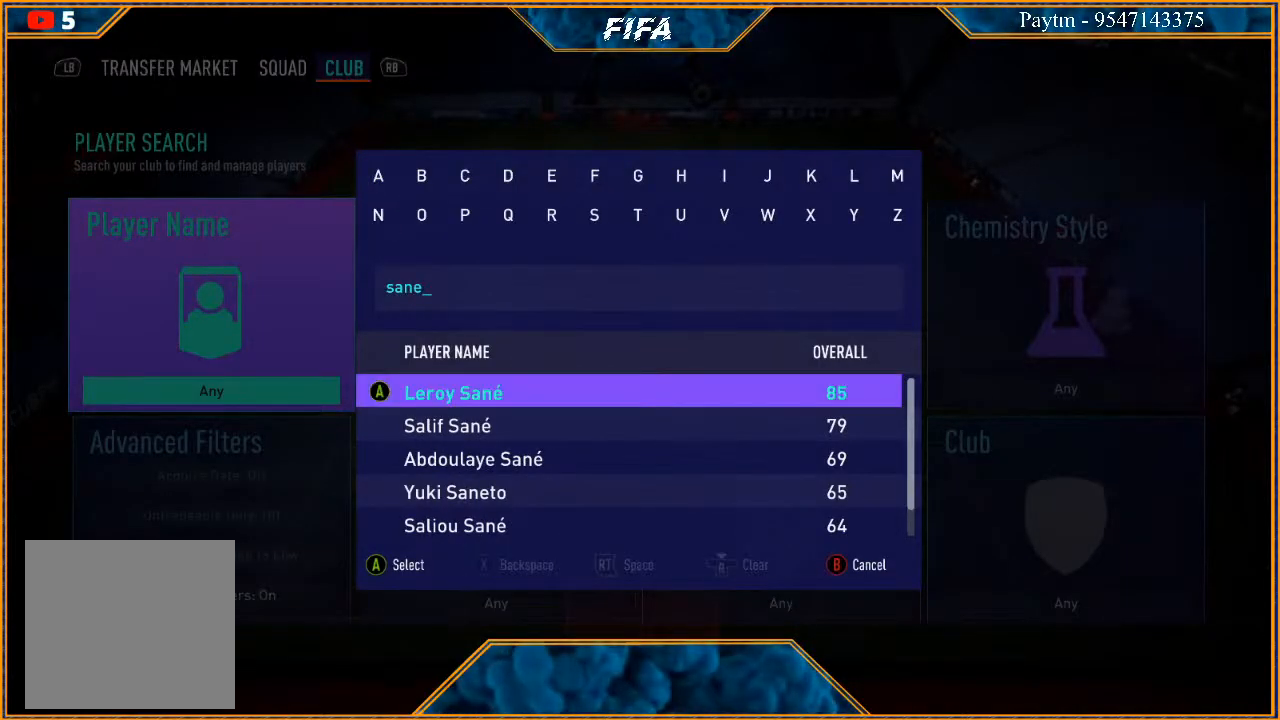
{"buttons": [], "left_stick": "center", "right_stick": "center", "events": [[67, "Y", "down"], [167, "Y", "up"]]}
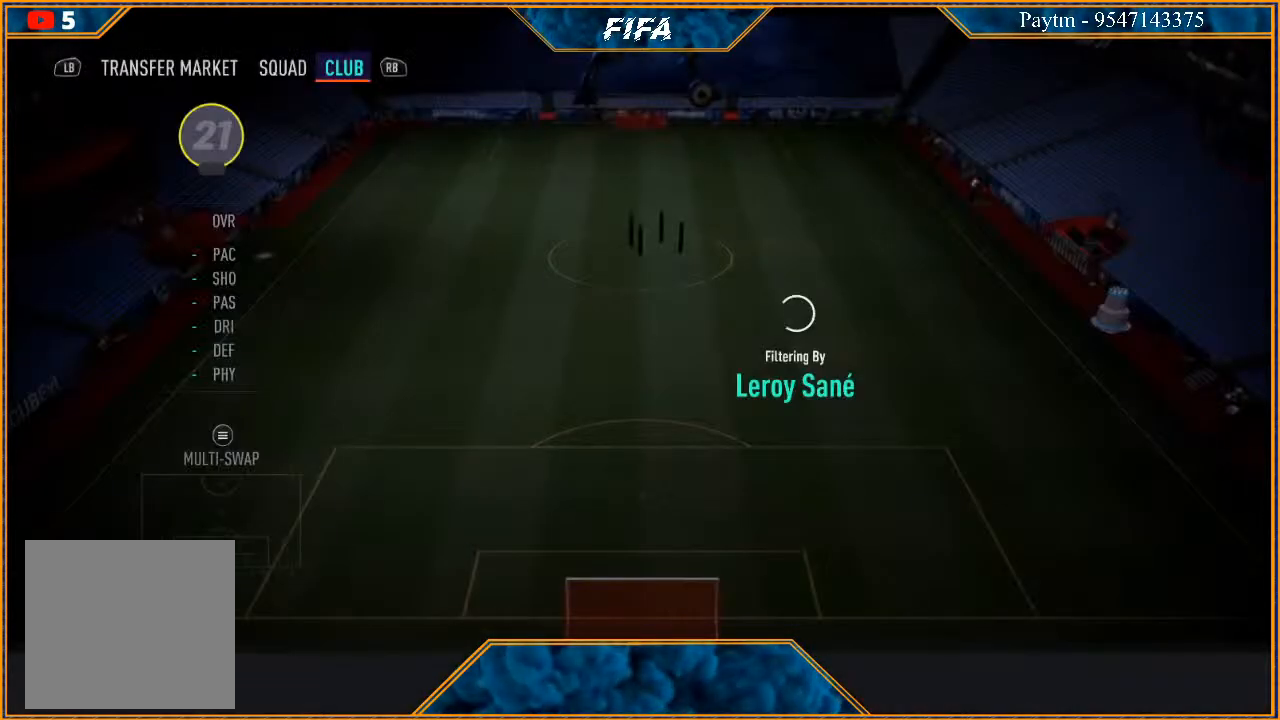
{"buttons": [], "left_stick": "center", "right_stick": "center", "events": []}
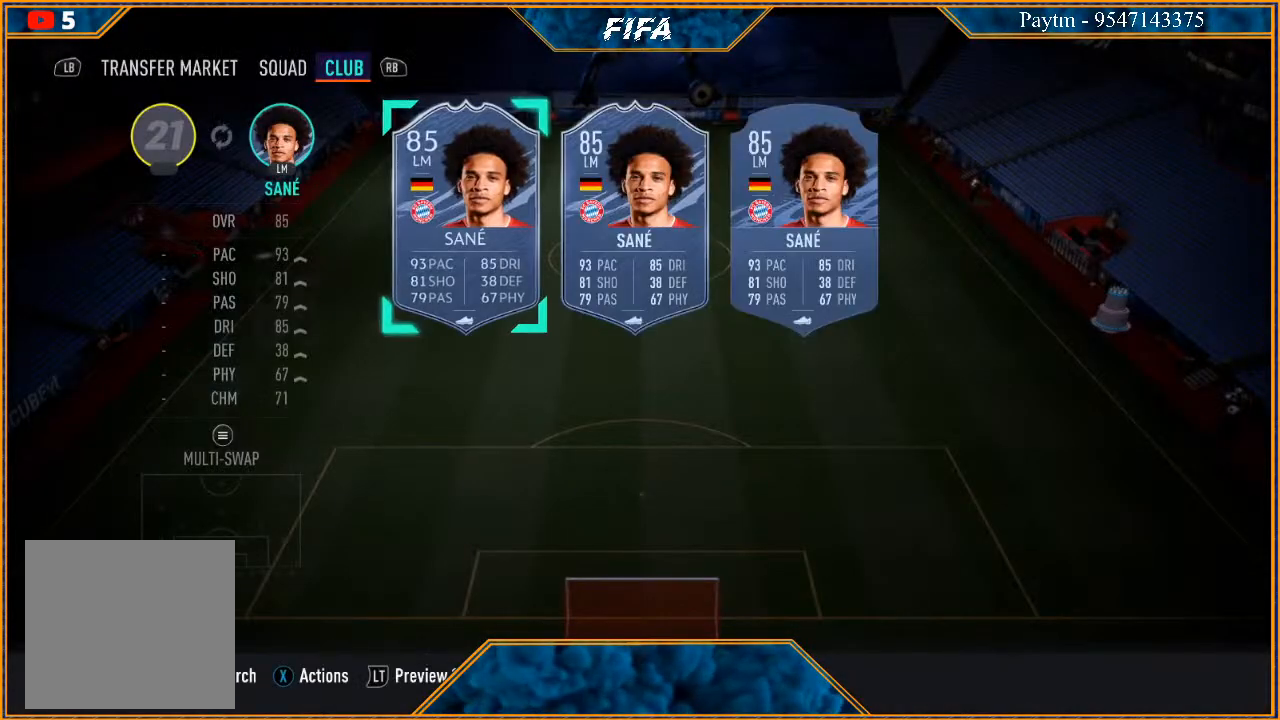
{"buttons": [], "left_stick": "right", "right_stick": "center", "events": [[500, "left_stick", "right"]]}
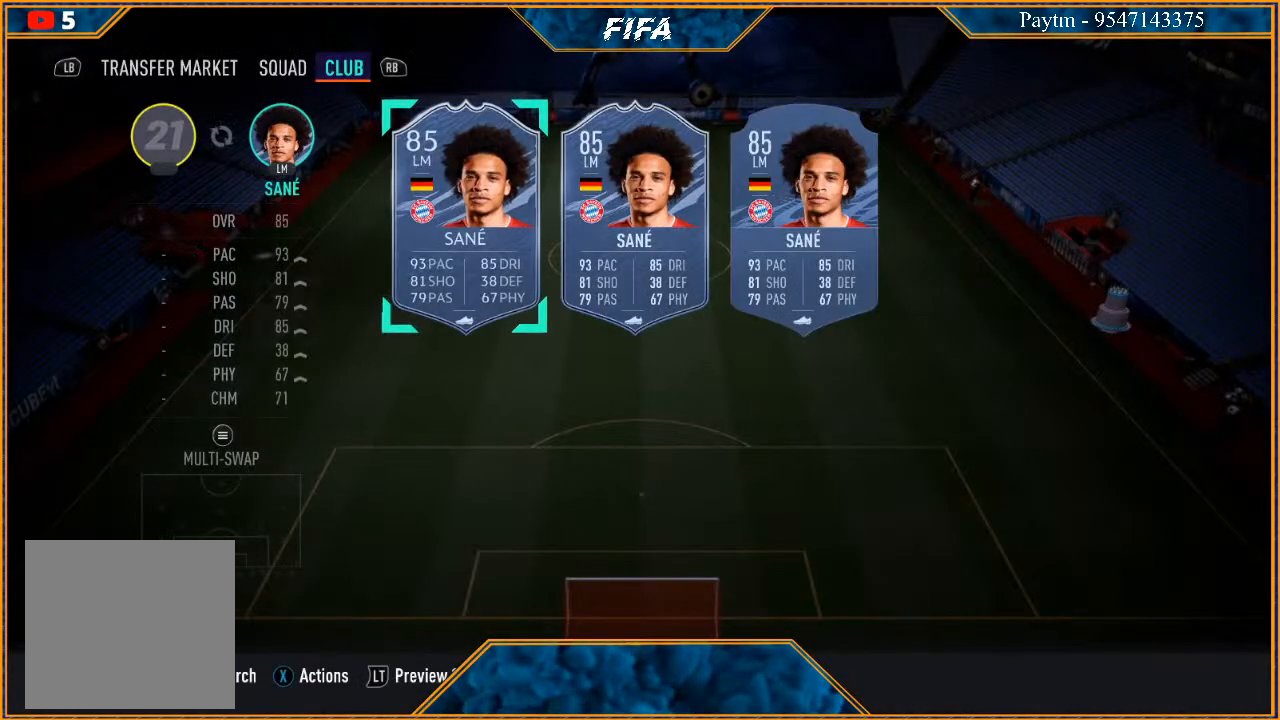
{"buttons": [], "left_stick": "center", "right_stick": "center", "events": [[100, "left_stick", "center"], [200, "left_stick", "right"], [300, "left_stick", "center"], [400, "left_stick", "right"], [500, "left_stick", "center"]]}
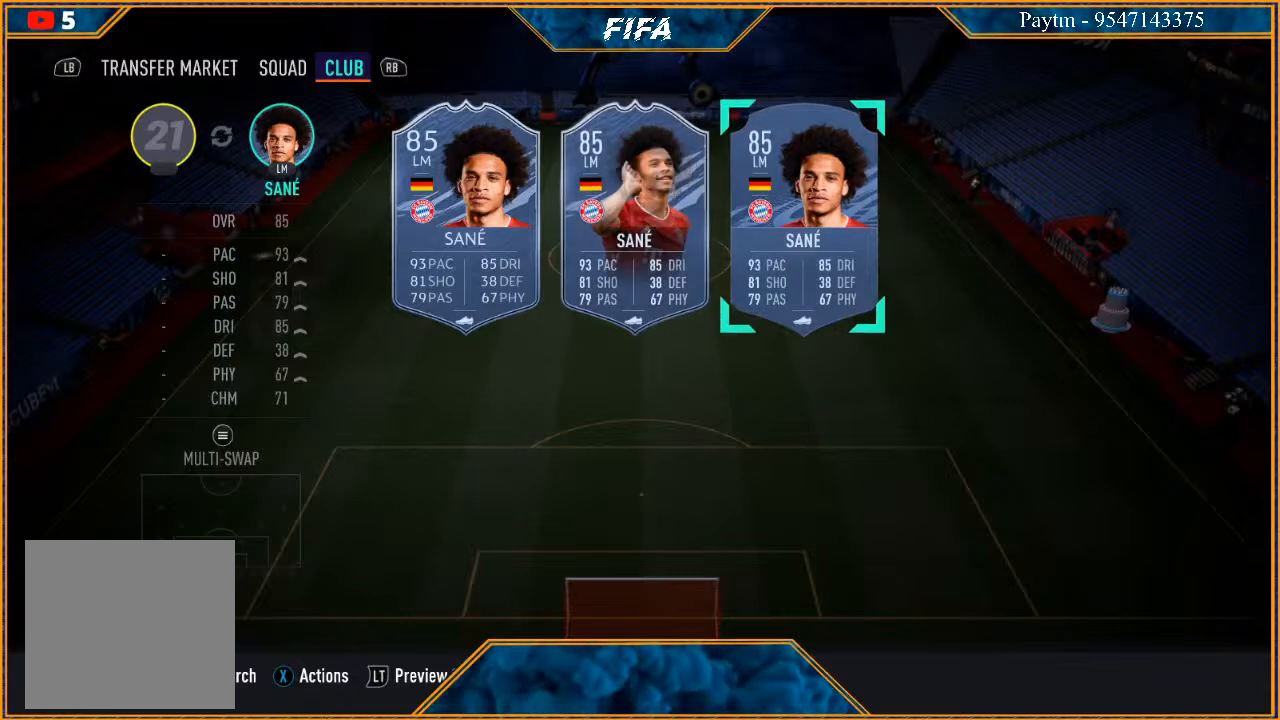
{"buttons": [], "left_stick": "center", "right_stick": "center", "events": [[233, "START", "down"], [400, "START", "up"]]}
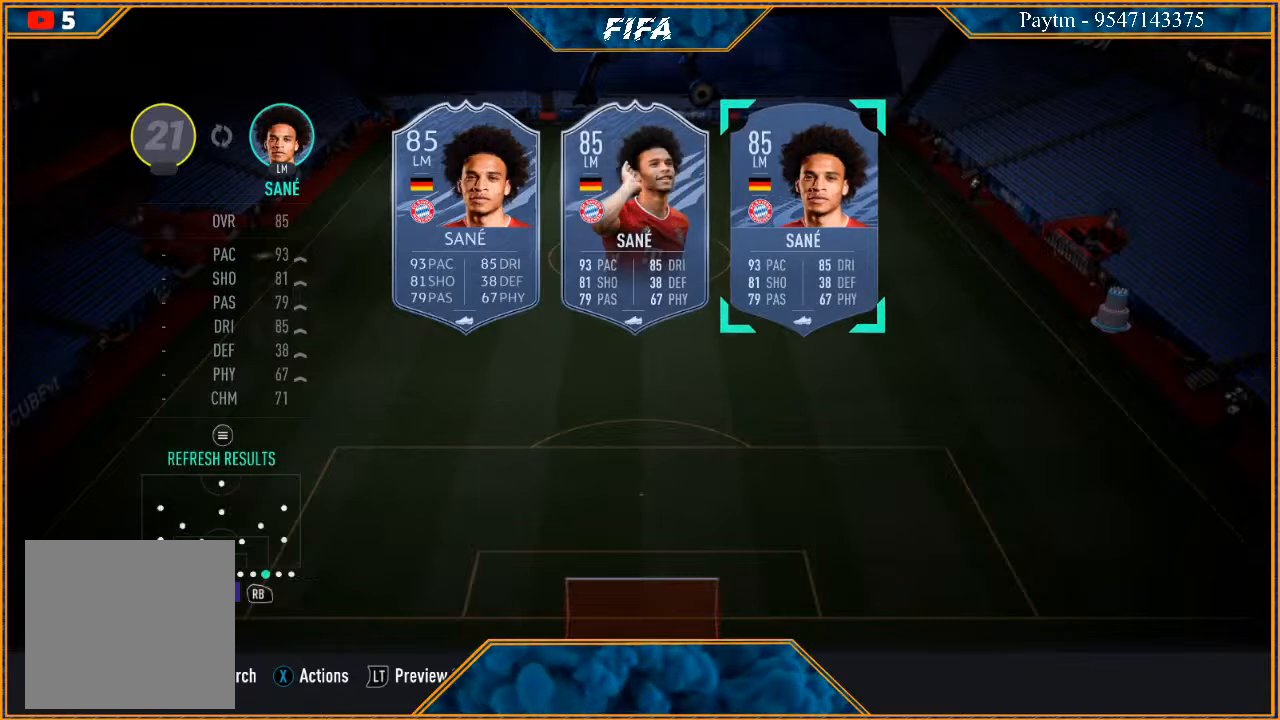
{"buttons": [], "left_stick": "center", "right_stick": "center", "events": [[167, "A", "down"], [267, "A", "up"]]}
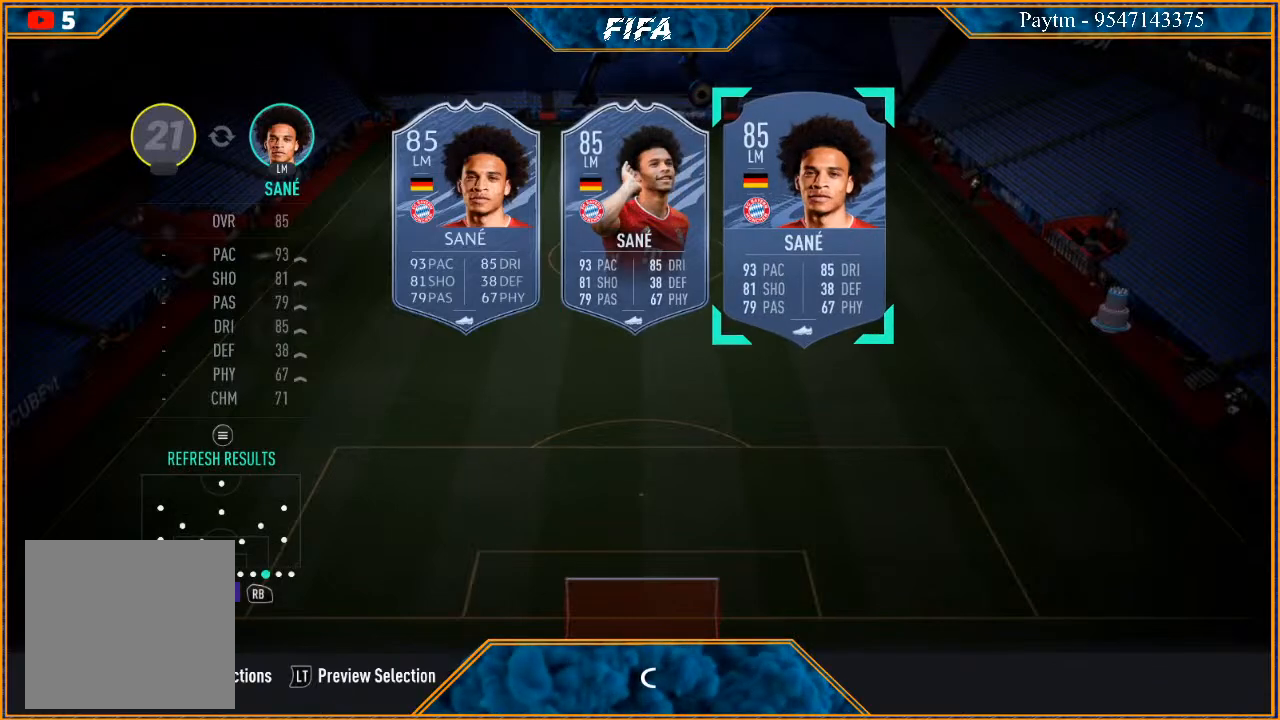
{"buttons": [], "left_stick": "center", "right_stick": "center", "events": []}
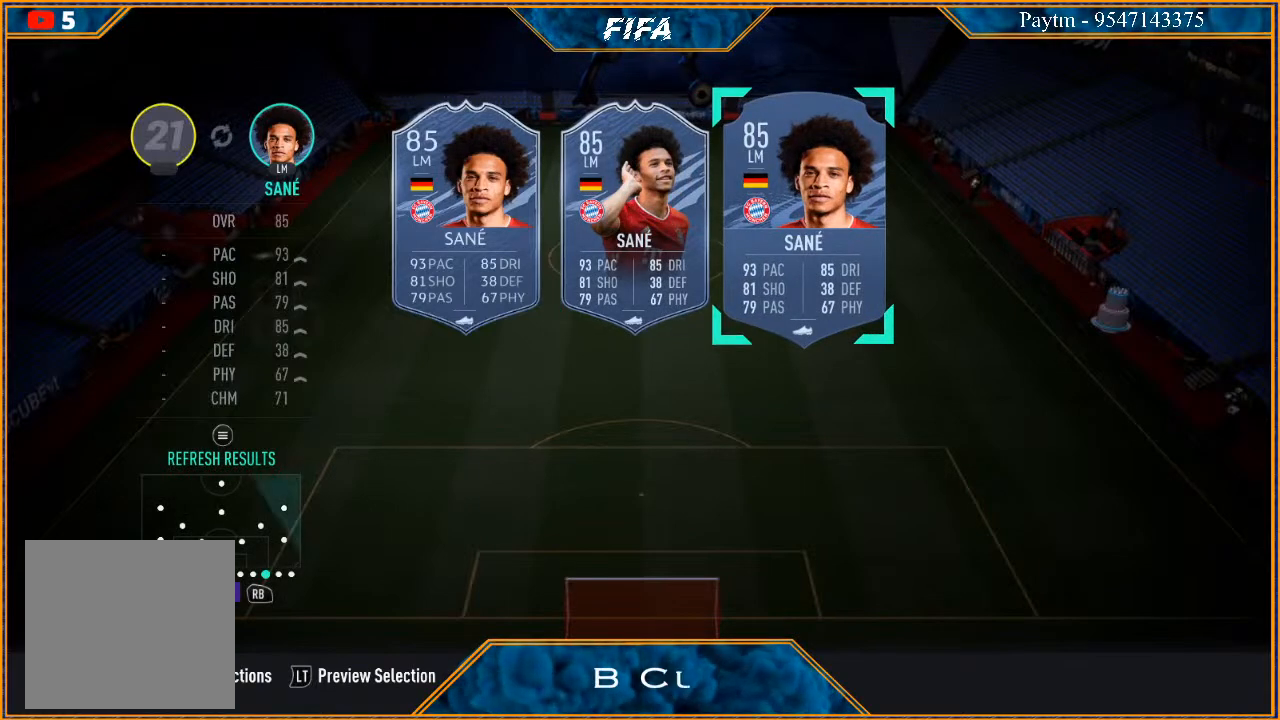
{"buttons": [], "left_stick": "center", "right_stick": "center", "events": []}
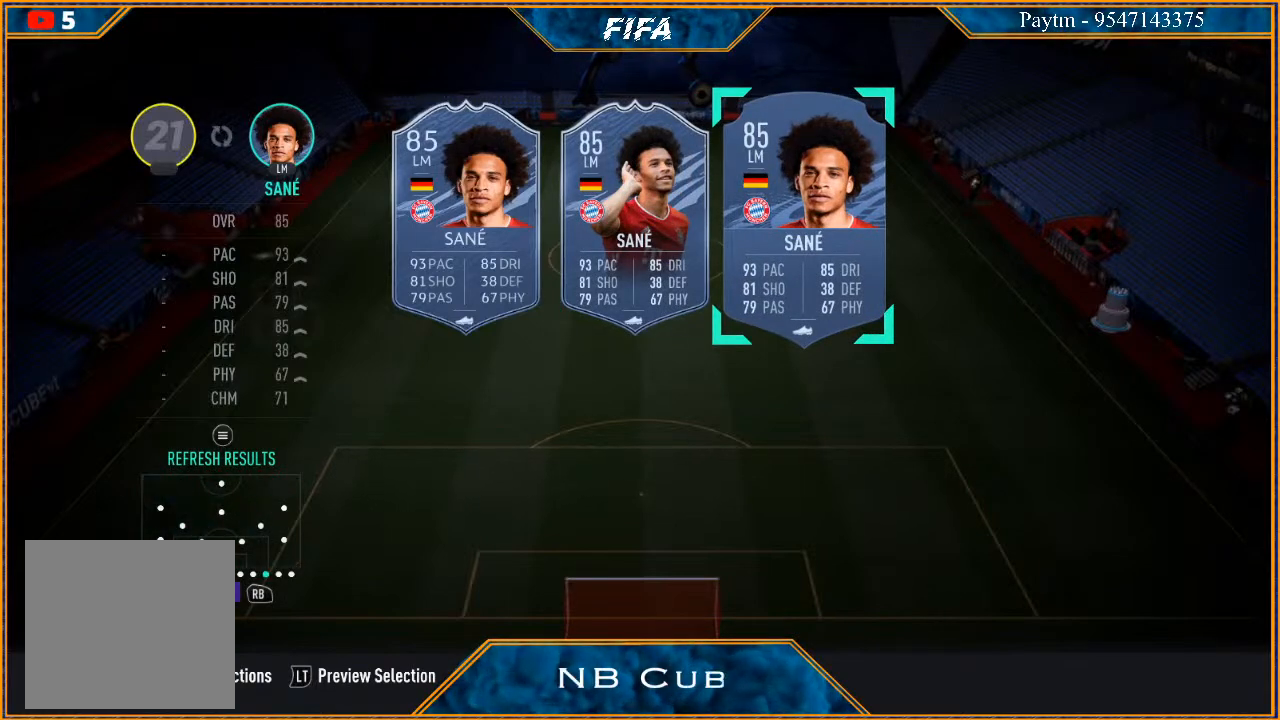
{"buttons": [], "left_stick": "center", "right_stick": "center", "events": [[133, "A", "down"], [233, "A", "up"]]}
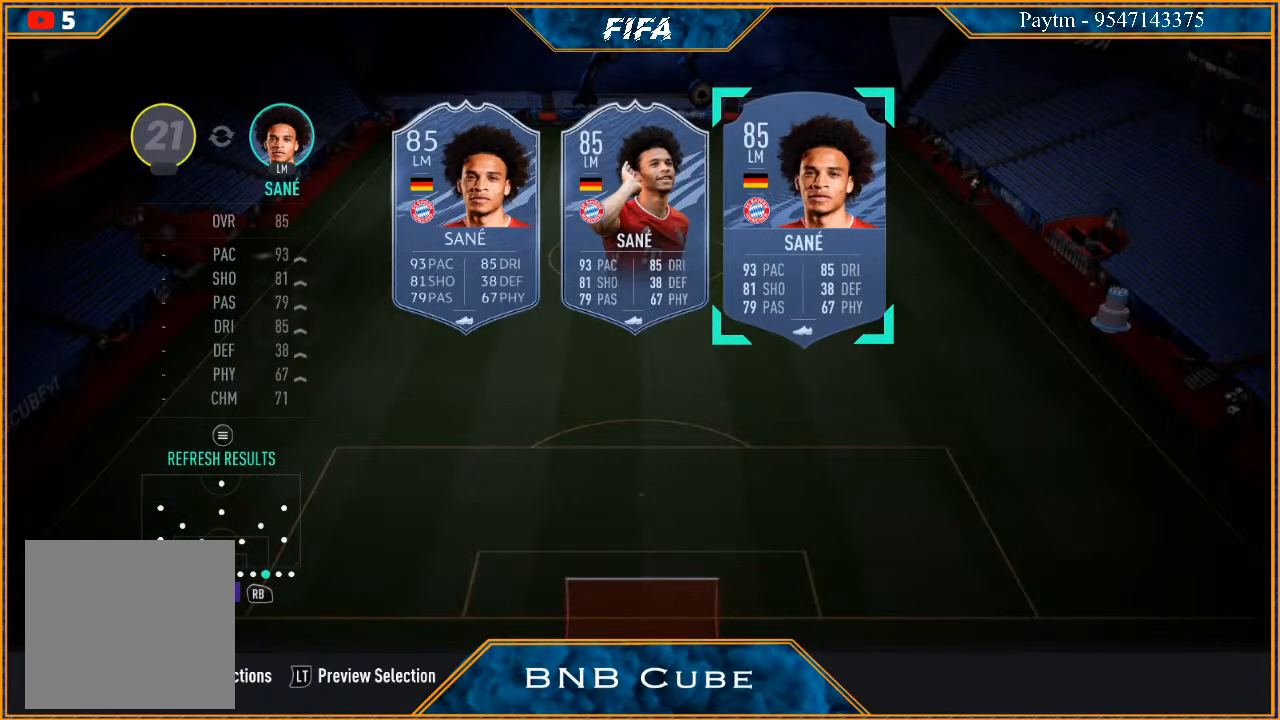
{"buttons": [], "left_stick": "center", "right_stick": "center", "events": []}
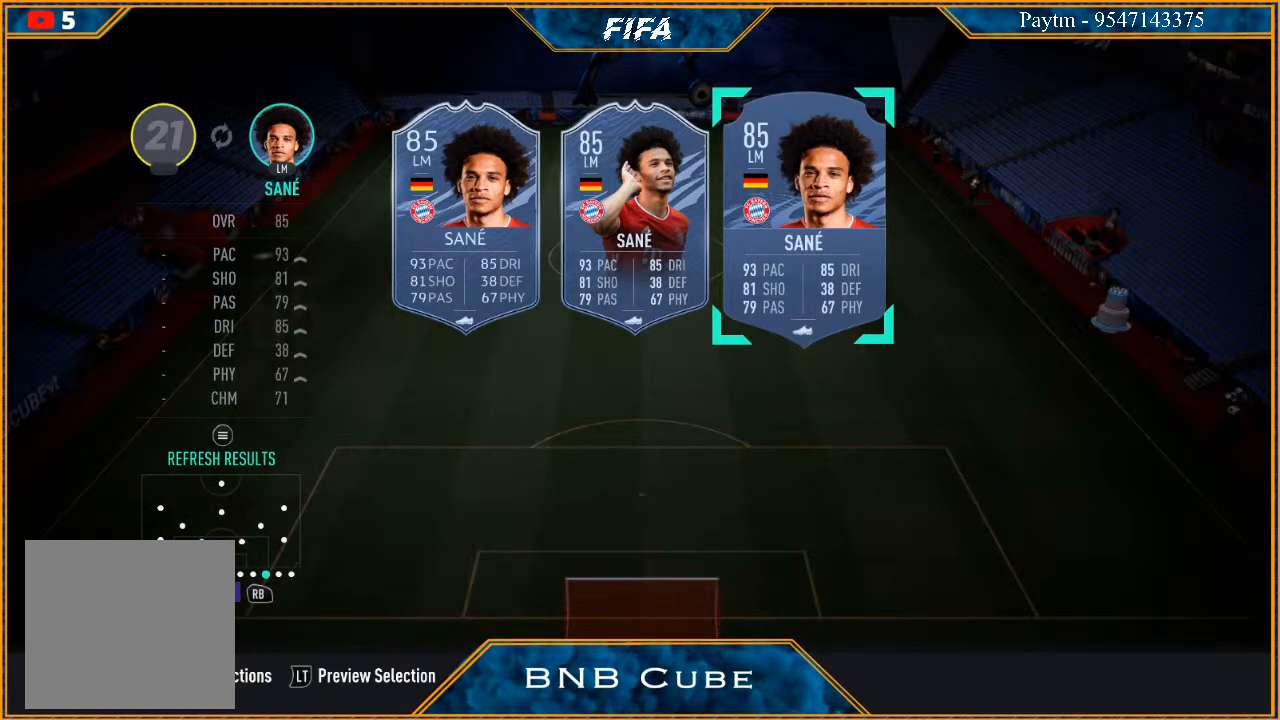
{"buttons": [], "left_stick": "center", "right_stick": "center", "events": [[233, "START", "down"], [433, "START", "up"]]}
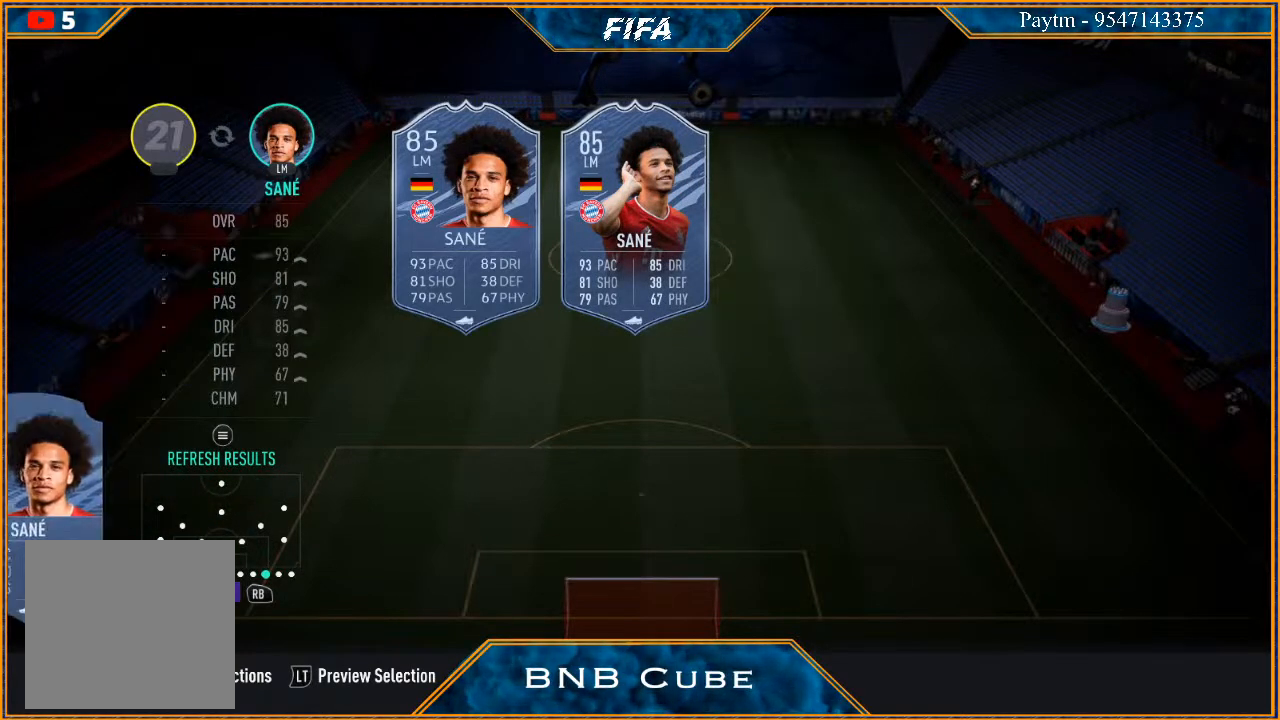
{"buttons": [], "left_stick": "center", "right_stick": "center", "events": []}
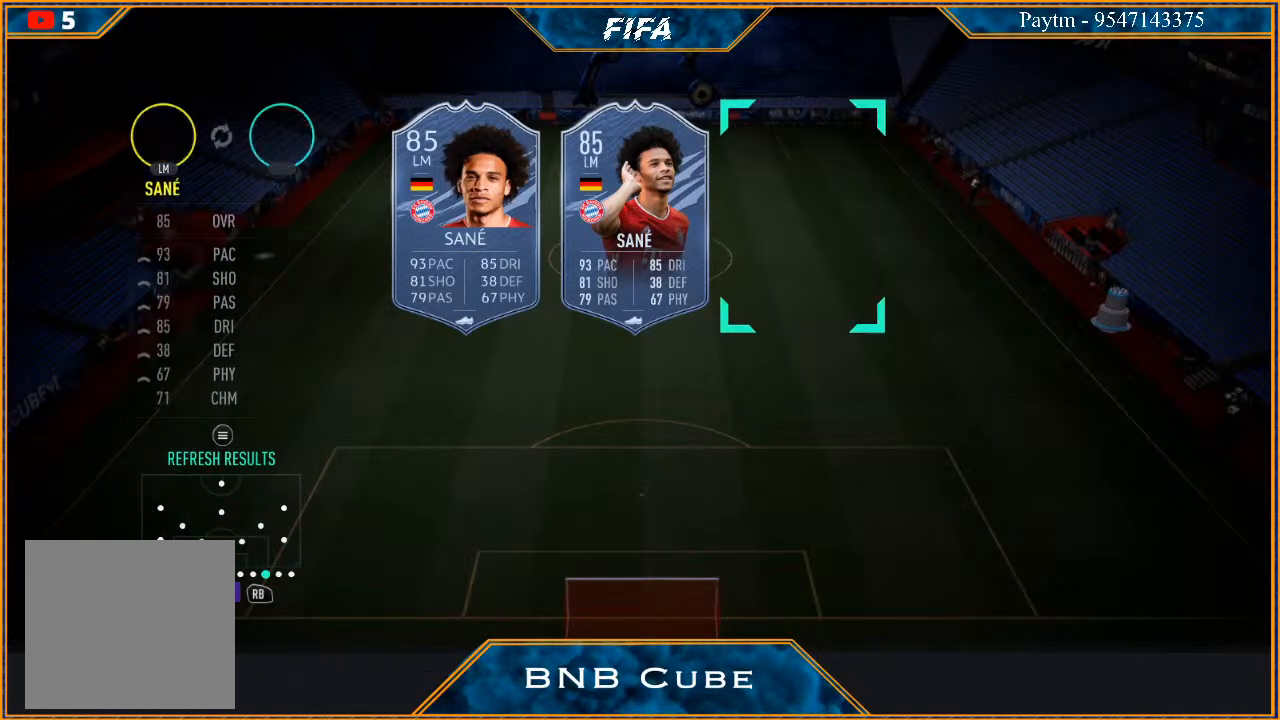
{"buttons": ["R1"], "left_stick": "center", "right_stick": "center", "events": [[467, "R1", "down"]]}
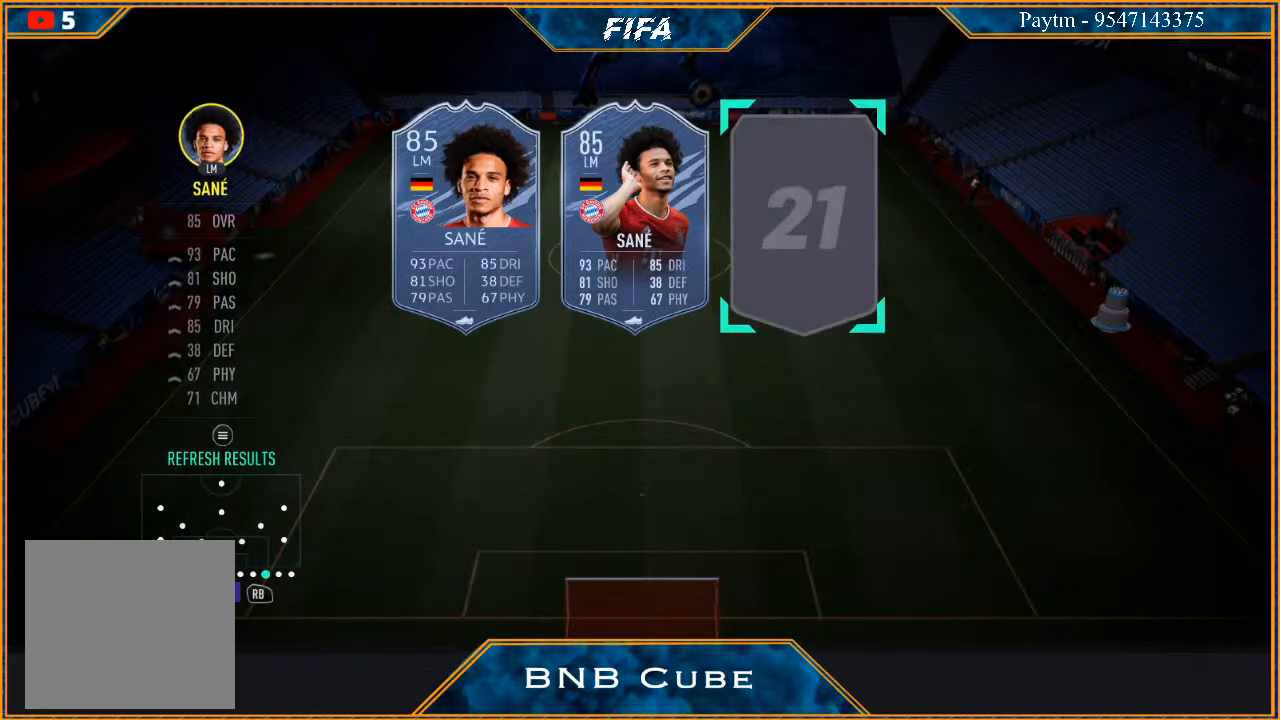
{"buttons": ["B"], "left_stick": "center", "right_stick": "center", "events": [[100, "R1", "up"], [500, "B", "down"]]}
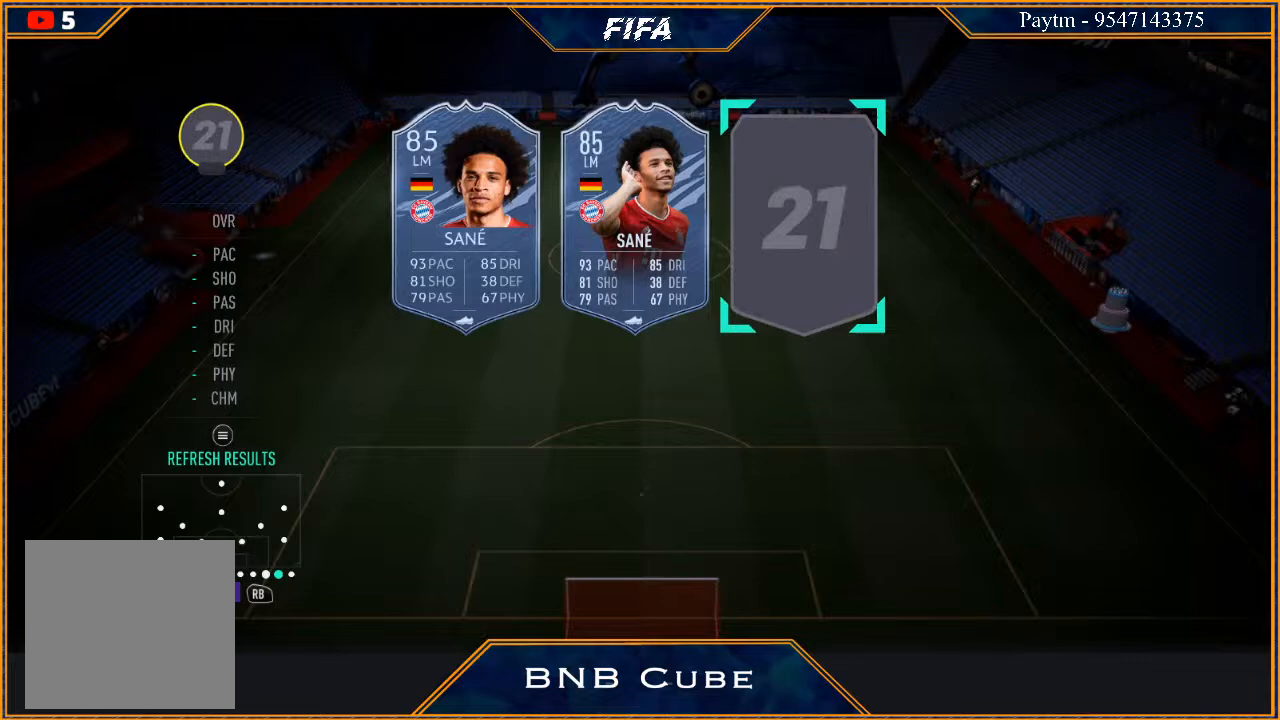
{"buttons": [], "left_stick": "center", "right_stick": "center", "events": [[67, "B", "up"], [167, "B", "down"], [233, "B", "up"]]}
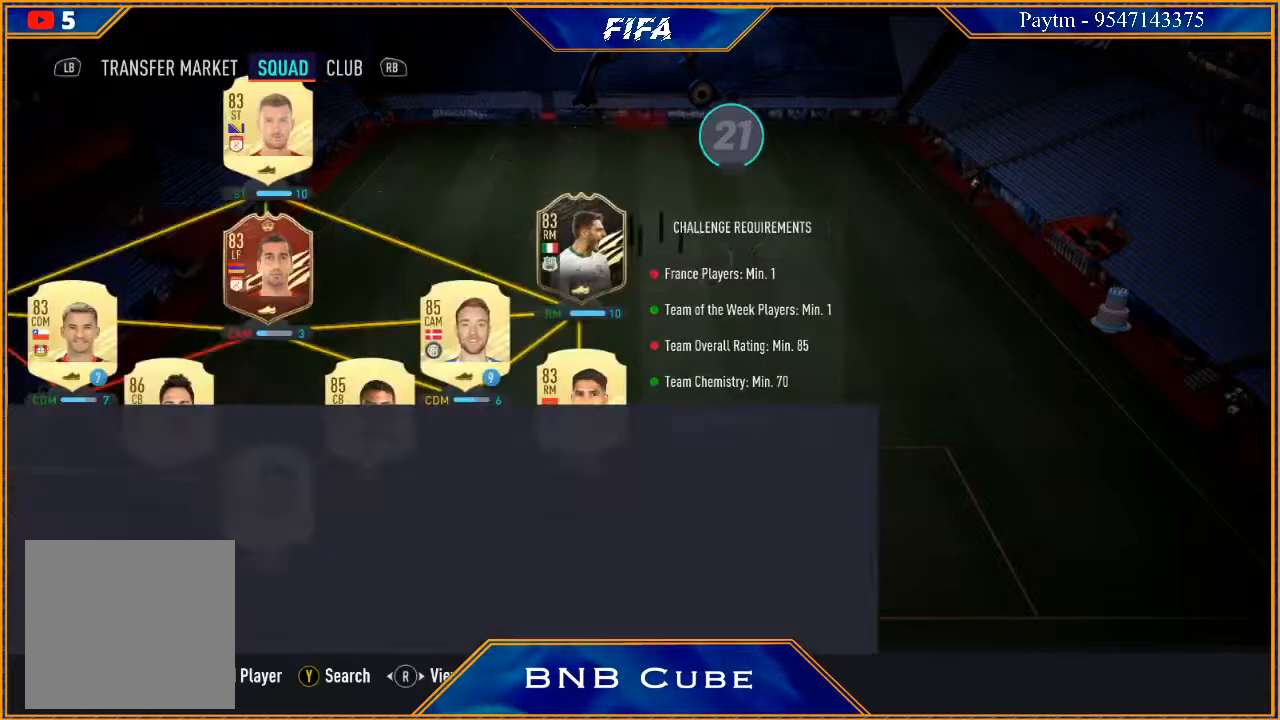
{"buttons": [], "left_stick": "center", "right_stick": "center", "events": []}
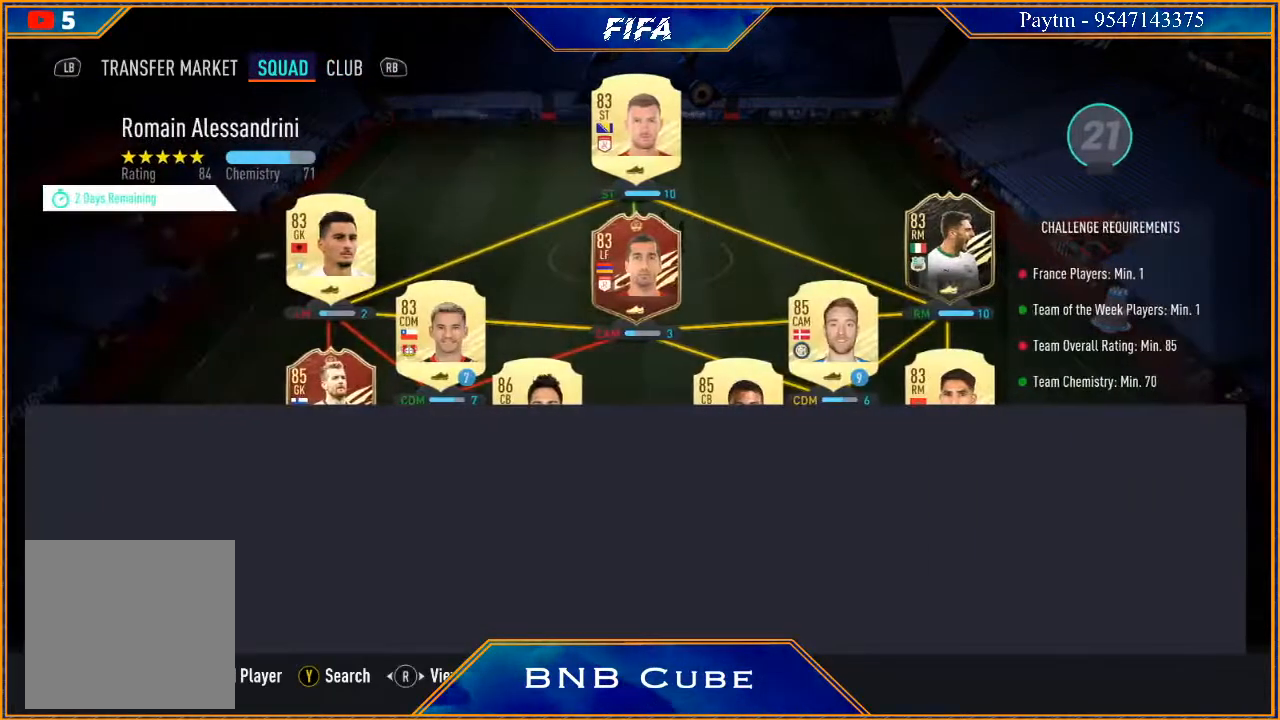
{"buttons": [], "left_stick": "center", "right_stick": "center", "events": []}
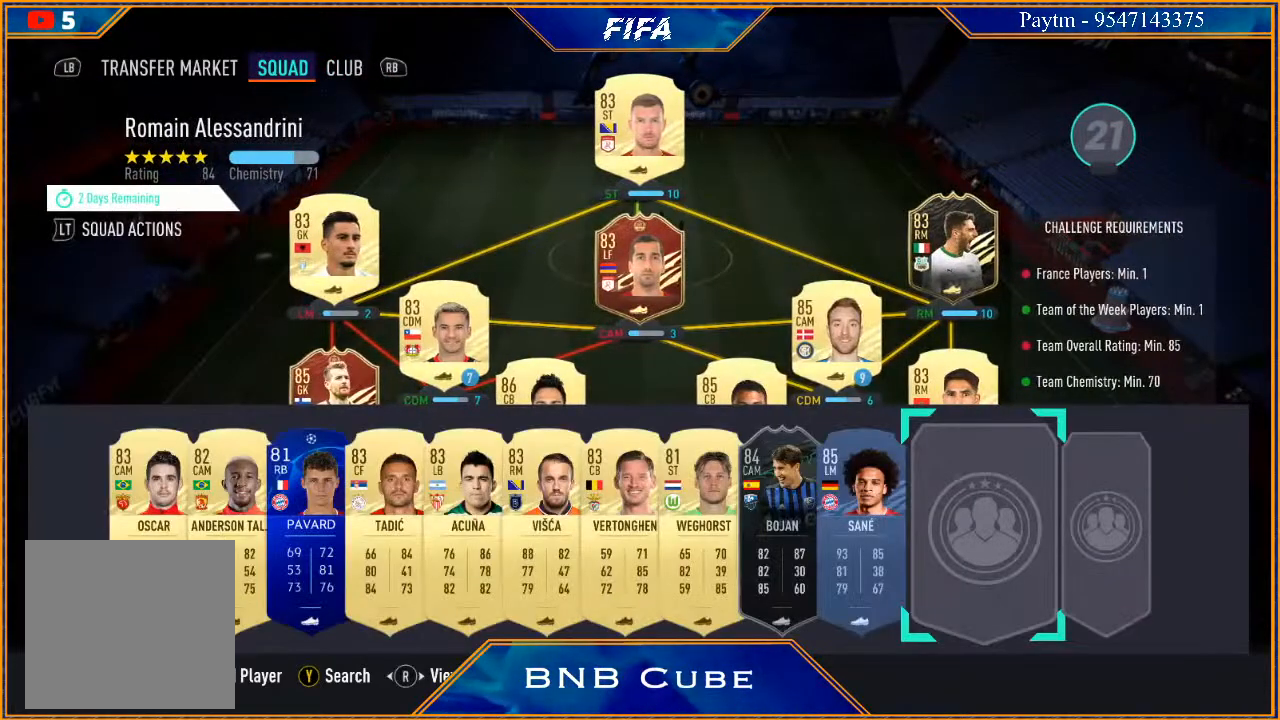
{"buttons": ["A"], "left_stick": "center", "right_stick": "center", "events": [[167, "left_stick", "left"], [333, "left_stick", "center"], [433, "A", "down"]]}
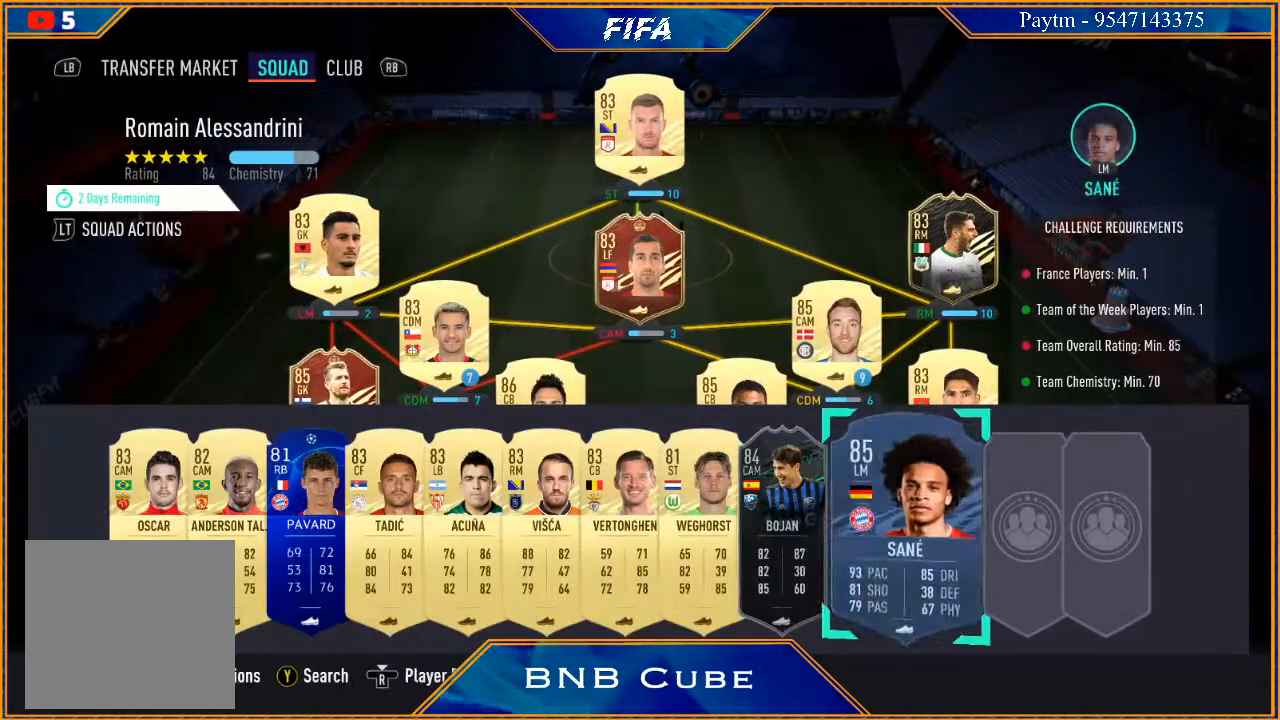
{"buttons": [], "left_stick": "center", "right_stick": "center", "events": [[33, "A", "up"], [133, "left_stick", "up"], [267, "left_stick", "center"], [367, "left_stick", "up"], [467, "left_stick", "center"]]}
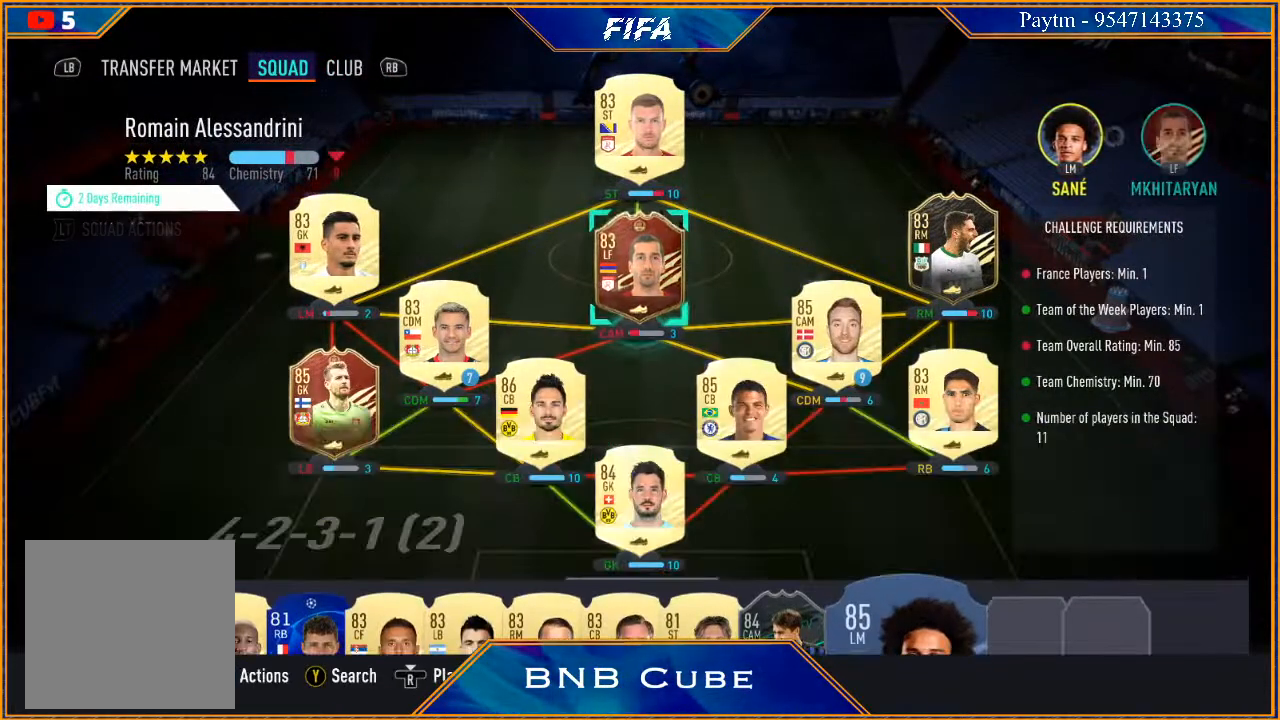
{"buttons": [], "left_stick": "left", "right_stick": "center", "events": [[100, "left_stick", "left"], [267, "left_stick", "center"], [400, "left_stick", "left"]]}
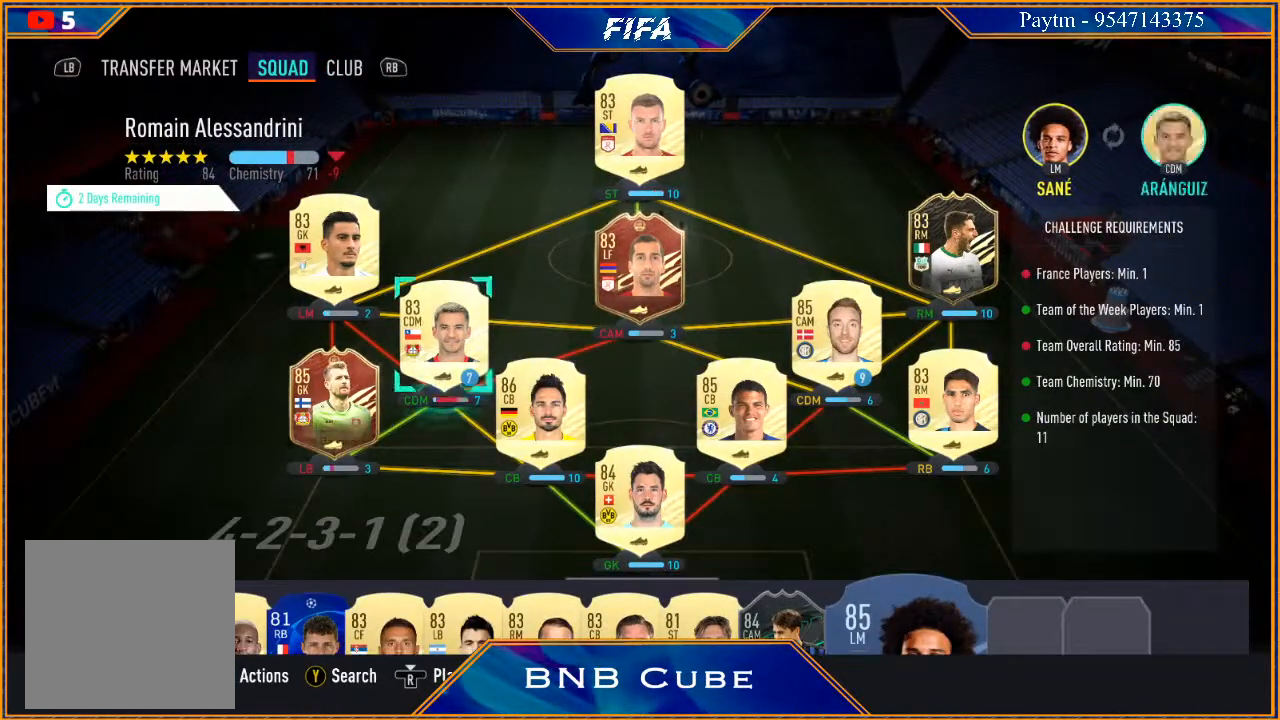
{"buttons": [], "left_stick": "center", "right_stick": "center", "events": [[67, "left_stick", "center"]]}
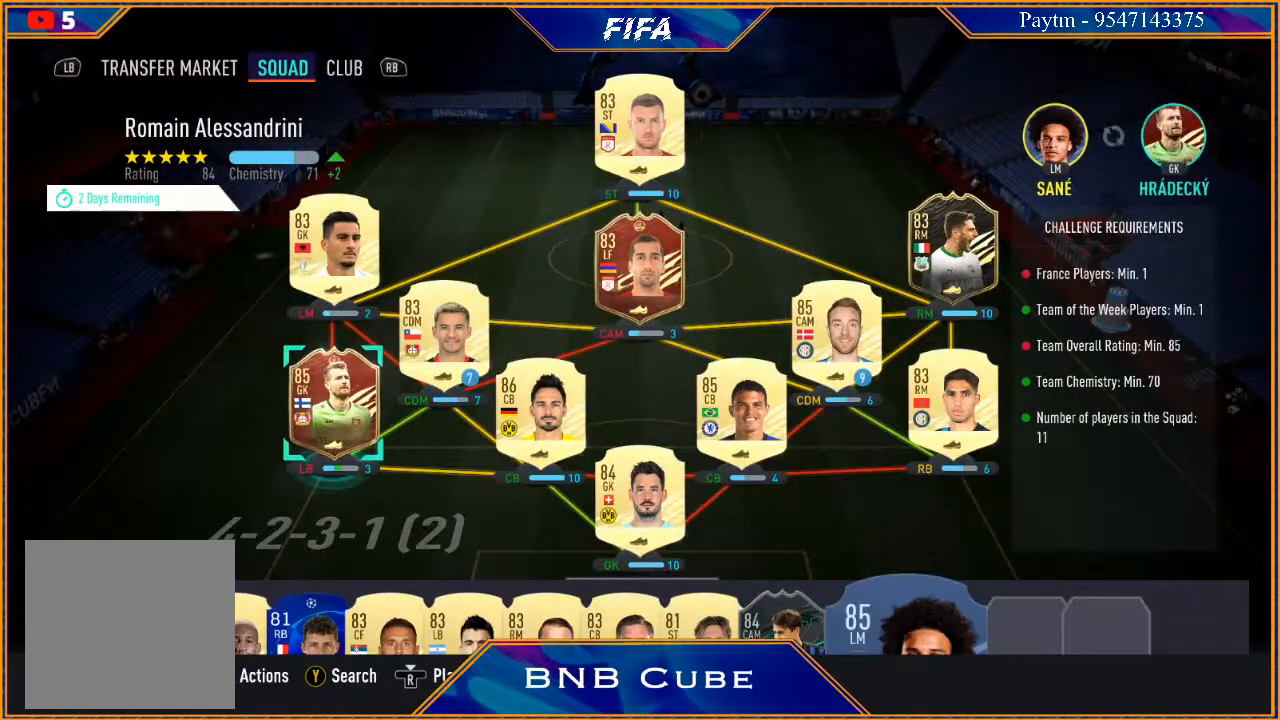
{"buttons": [], "left_stick": "center", "right_stick": "center", "events": [[33, "left_stick", "up"], [200, "left_stick", "center"]]}